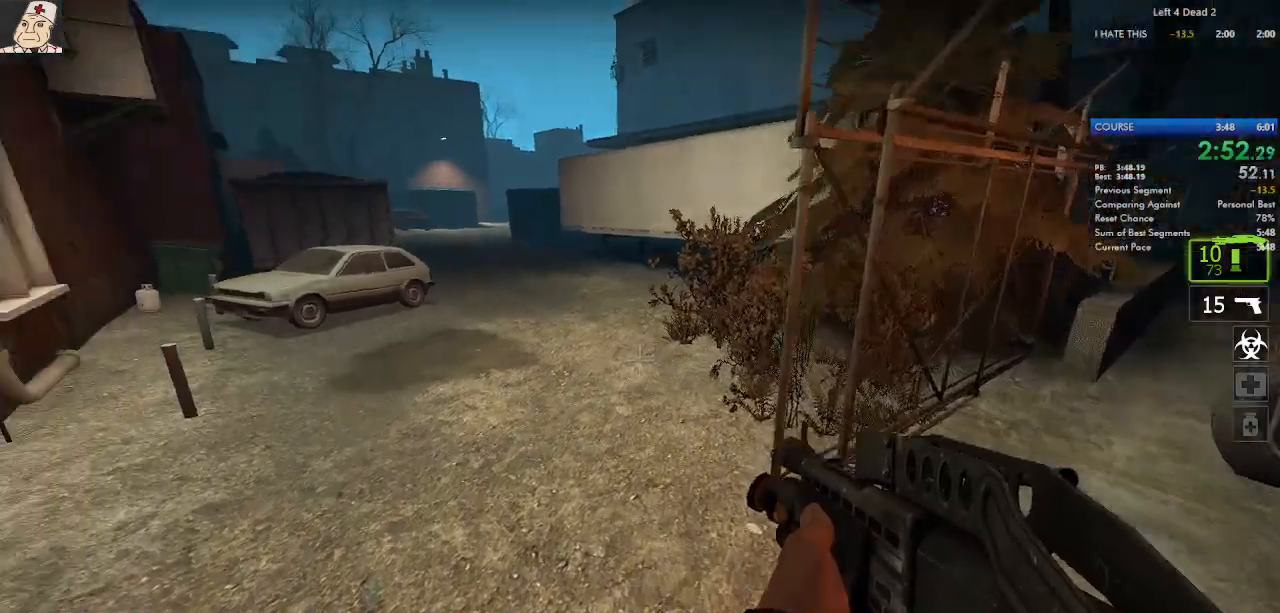
Gameplay with keyboard and mouse; each line is a JSON object with the keys and mouse buttons held at the frame after it. "events" lists presses ("down") and releases ("up") of "a", "ctrl", "d", "e", "f", "q", "r", "s", "shift", "space", "tab", "w", "mouse_left", "mouse_wheel", "mouse_right", "mouse_mb4" and "mouse_mb5" between this image and that frame as [ms after this image, input, new state], when the widget could be followed in between. "mouse_left", "mouse_wheel", "mouse_right", "mouse_mb4", "mouse_mb5" = the "left", "wheel", "right", "mb4", "mb5" buttons of the "mouse" list. No other keys are recorded. "wheel" means that the mouse wheel is clicked or scrolled. Not read: mouse_move.
{"keys": ["d"], "mouse": [], "events": [[217, "d", "down"], [233, "space", "down"], [300, "a", "up"], [417, "space", "up"]]}
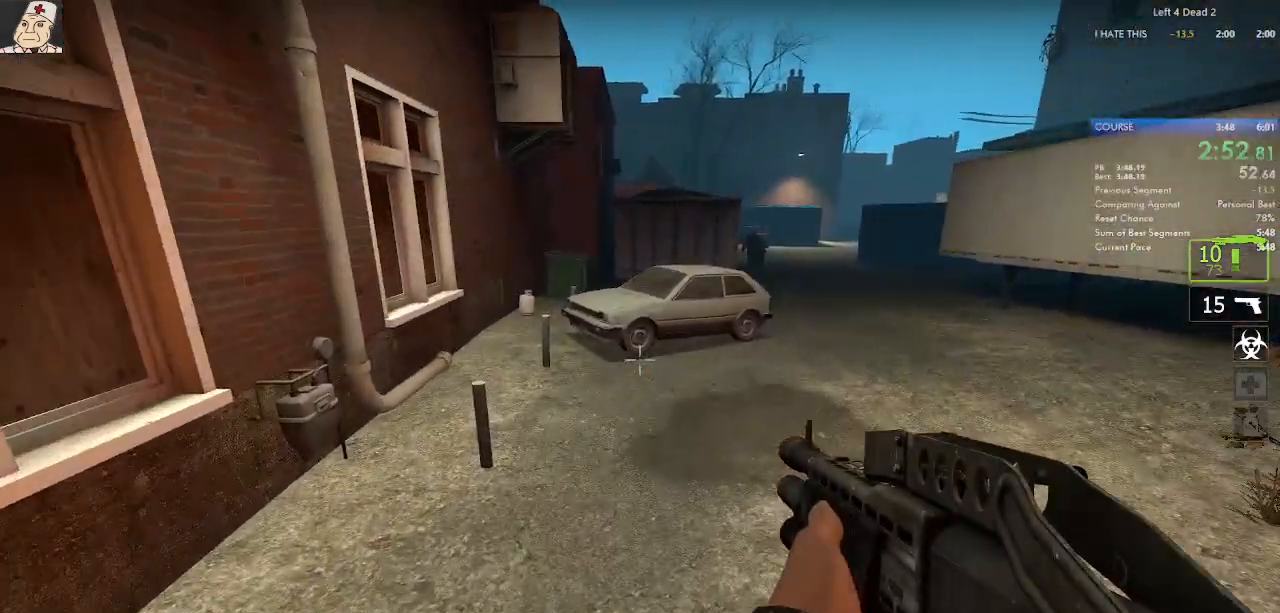
{"keys": ["a", "space"], "mouse": [], "events": [[350, "space", "down"], [367, "a", "down"], [483, "d", "up"]]}
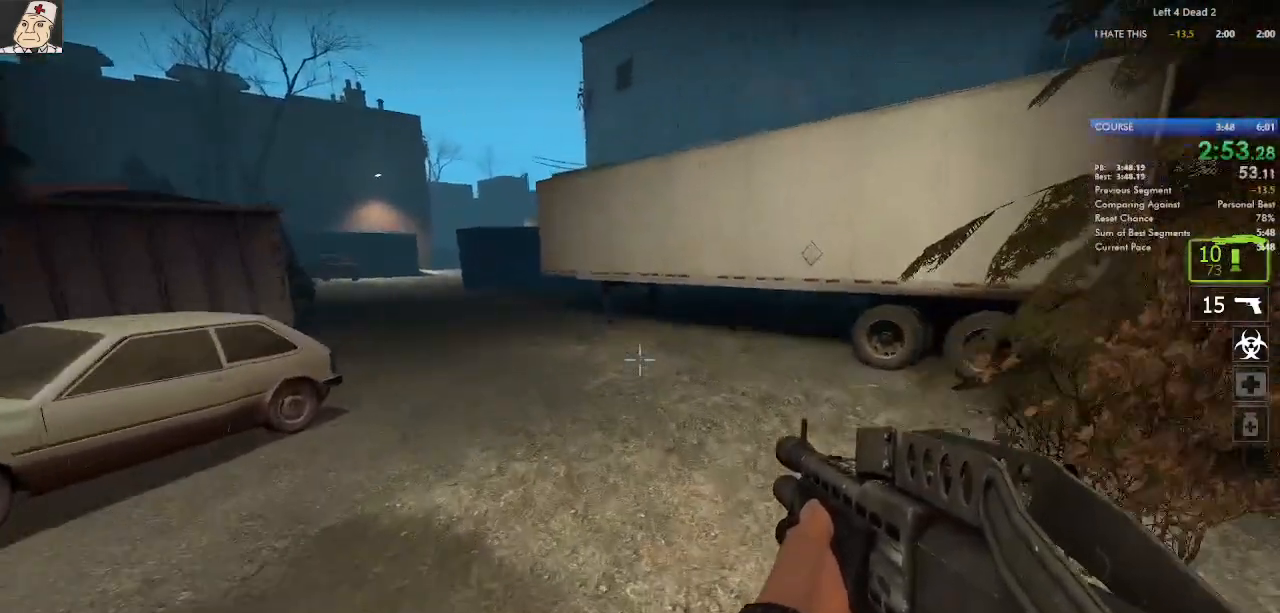
{"keys": ["a", "space"], "mouse": [], "events": [[17, "space", "up"], [500, "space", "down"]]}
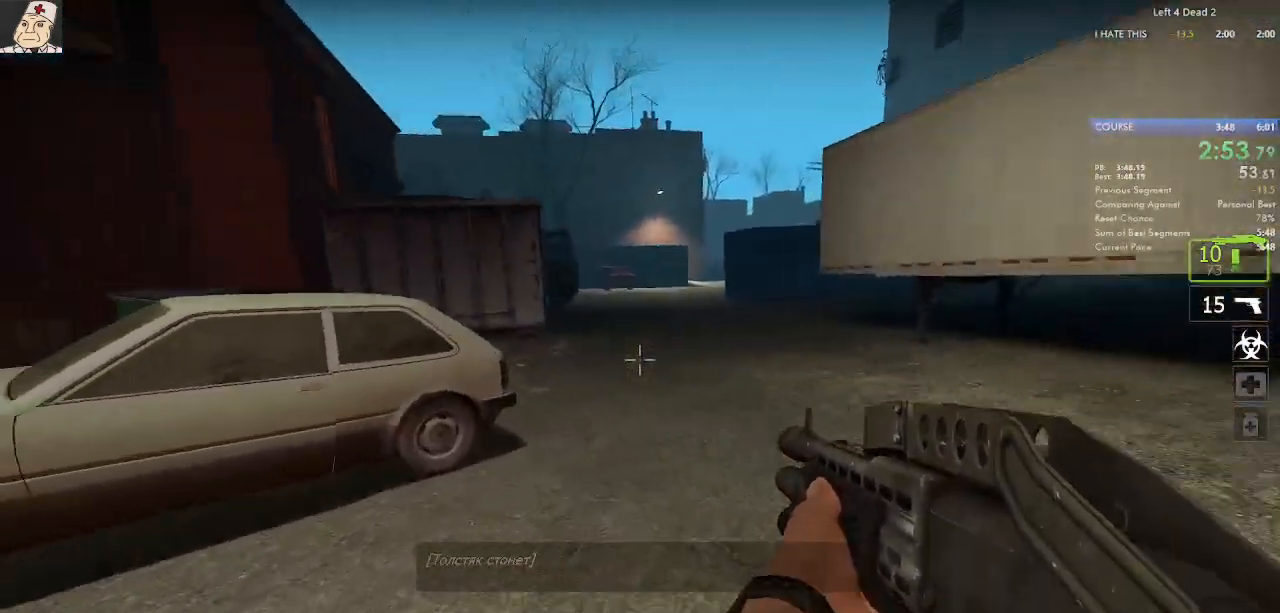
{"keys": ["d"], "mouse": [], "events": [[33, "f", "down"], [67, "f", "up"], [100, "w", "down"], [133, "space", "up"], [183, "a", "up"], [267, "d", "down"], [333, "mouse_left", "down"], [333, "w", "up"], [467, "mouse_left", "up"]]}
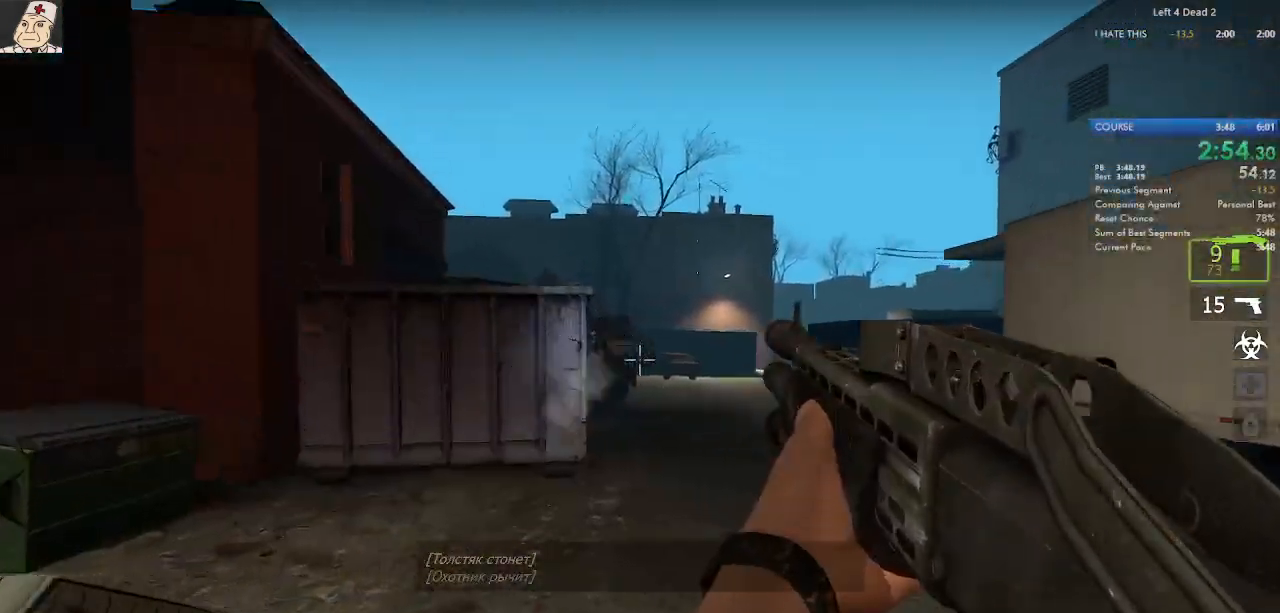
{"keys": ["a"], "mouse": [], "events": [[183, "a", "down"], [183, "space", "down"], [283, "d", "up"], [367, "space", "up"]]}
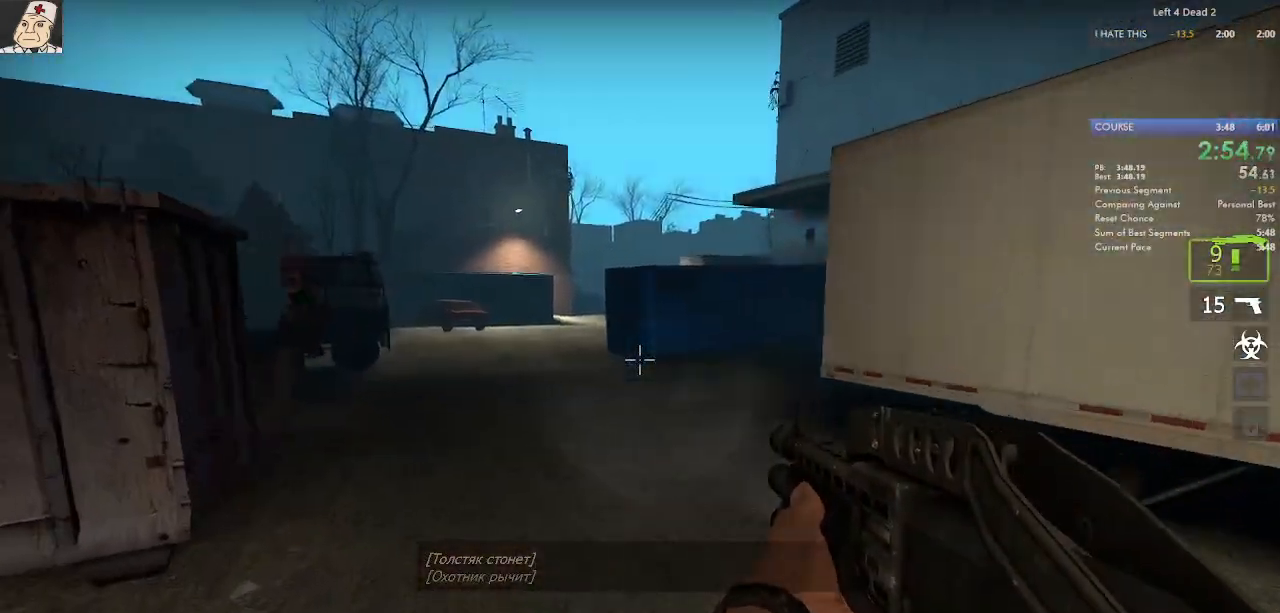
{"keys": ["w"], "mouse": [], "events": [[117, "w", "down"], [183, "a", "up"], [300, "d", "down"], [367, "mouse_left", "down"], [483, "d", "up"], [483, "mouse_left", "up"]]}
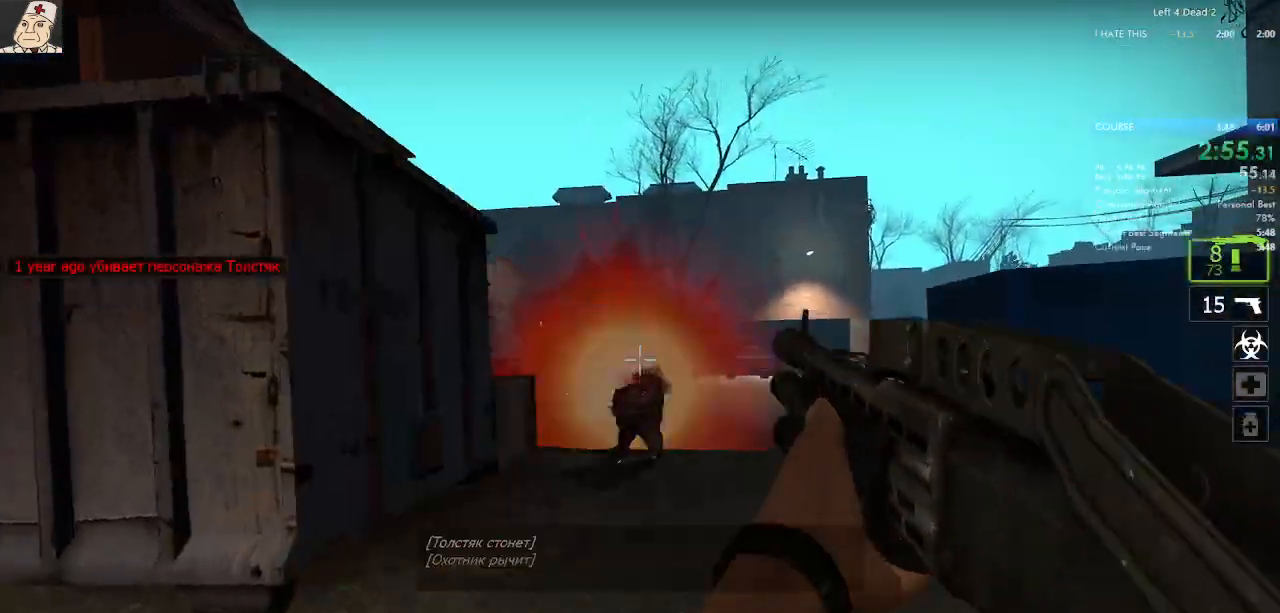
{"keys": ["d"], "mouse": [], "events": [[200, "space", "down"], [250, "d", "down"], [283, "w", "up"], [333, "space", "up"]]}
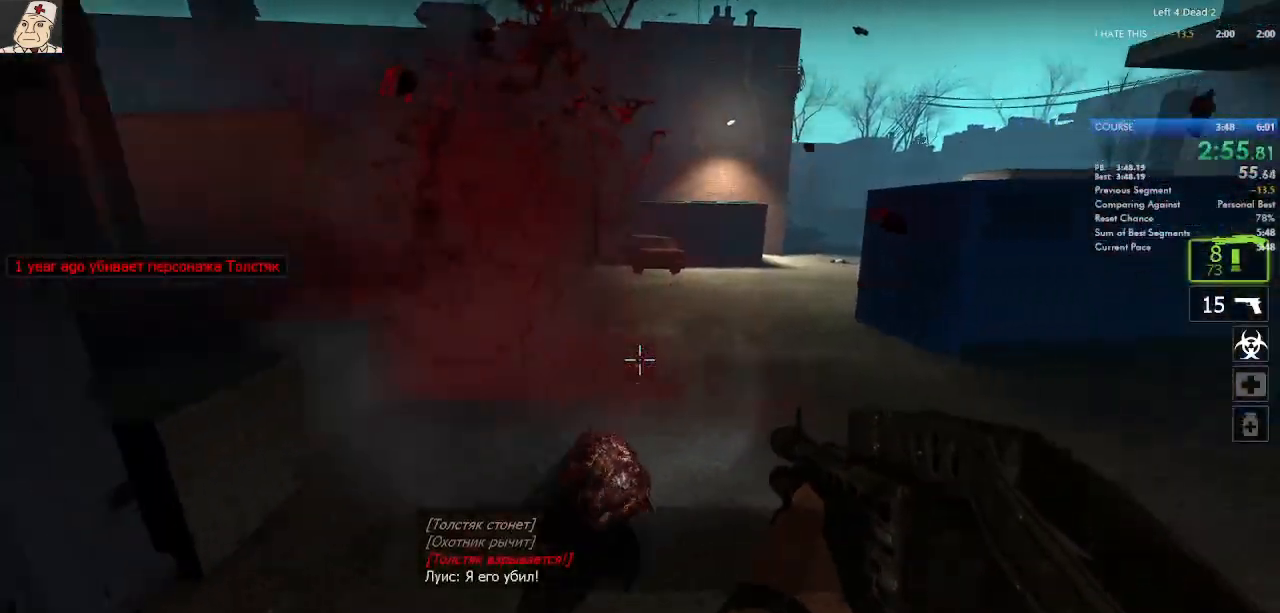
{"keys": ["a", "space"], "mouse": [], "events": [[300, "a", "down"], [333, "space", "down"], [400, "d", "up"]]}
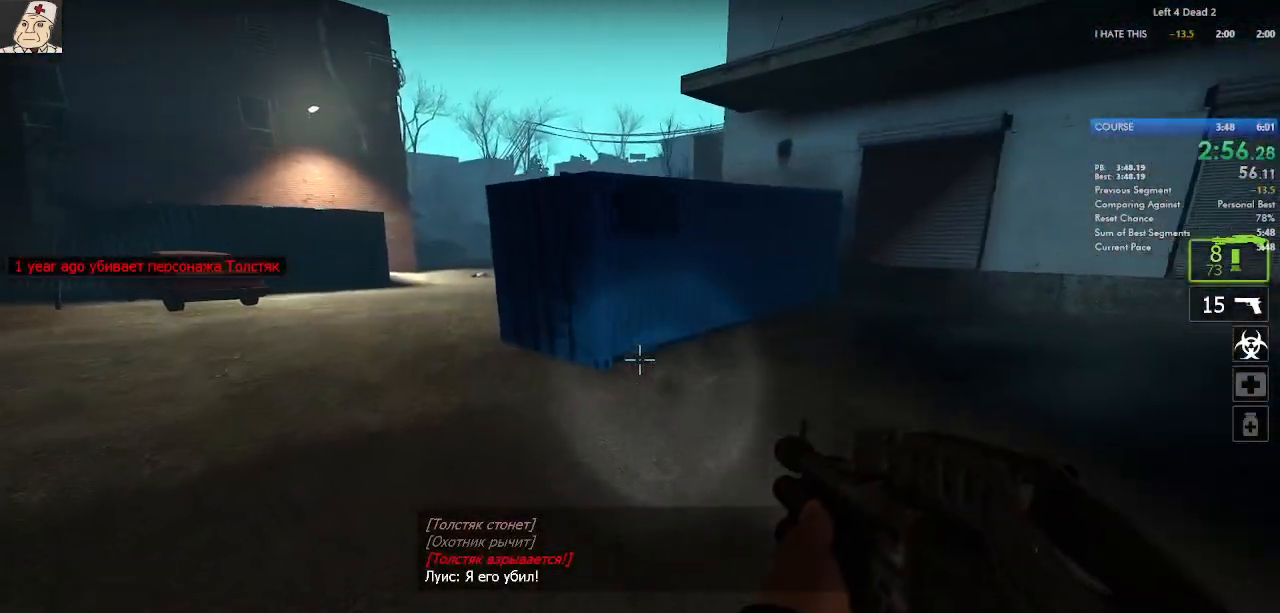
{"keys": ["d", "space"], "mouse": [], "events": [[33, "space", "up"], [433, "d", "down"], [433, "space", "down"], [500, "a", "up"]]}
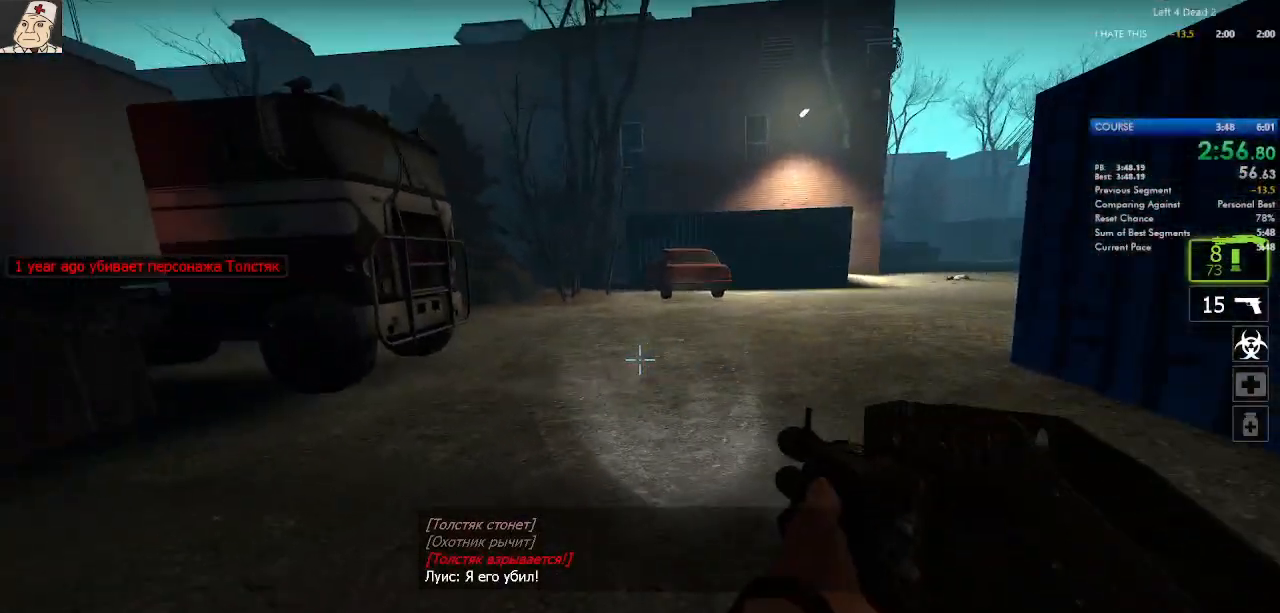
{"keys": ["w"], "mouse": [], "events": [[133, "space", "up"], [233, "w", "down"], [317, "d", "up"]]}
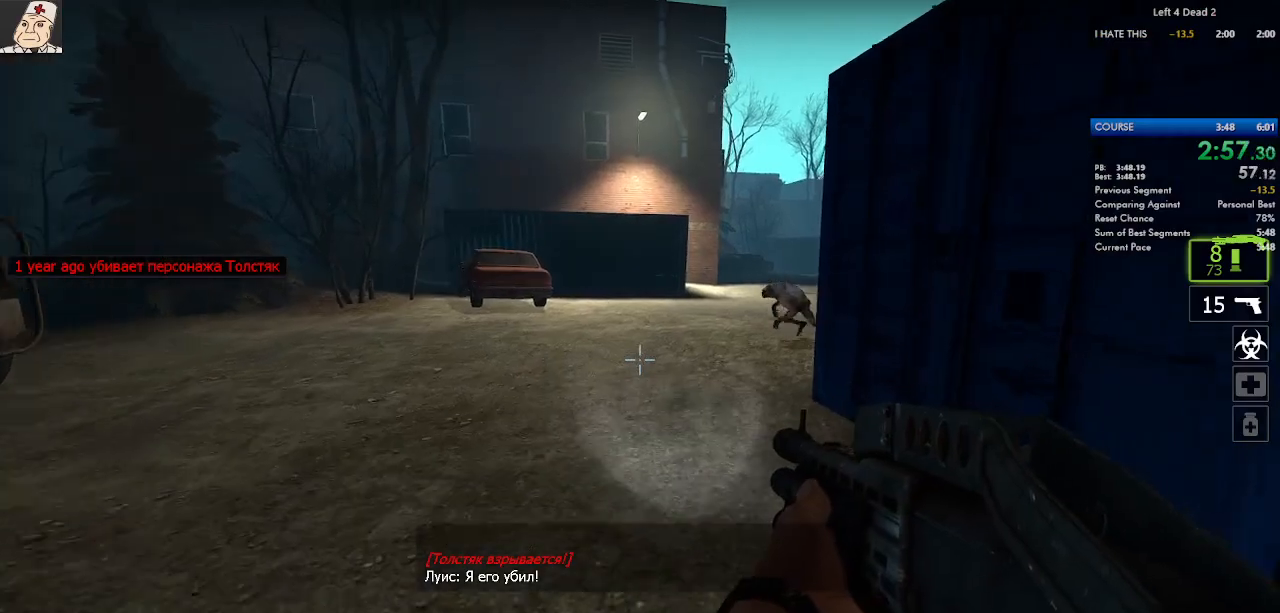
{"keys": ["s"], "mouse": ["left"], "events": [[50, "f", "down"], [117, "f", "up"], [267, "a", "down"], [267, "mouse_left", "down"], [283, "w", "up"], [367, "mouse_left", "up"], [367, "s", "down"], [400, "mouse_left", "down"], [433, "a", "up"]]}
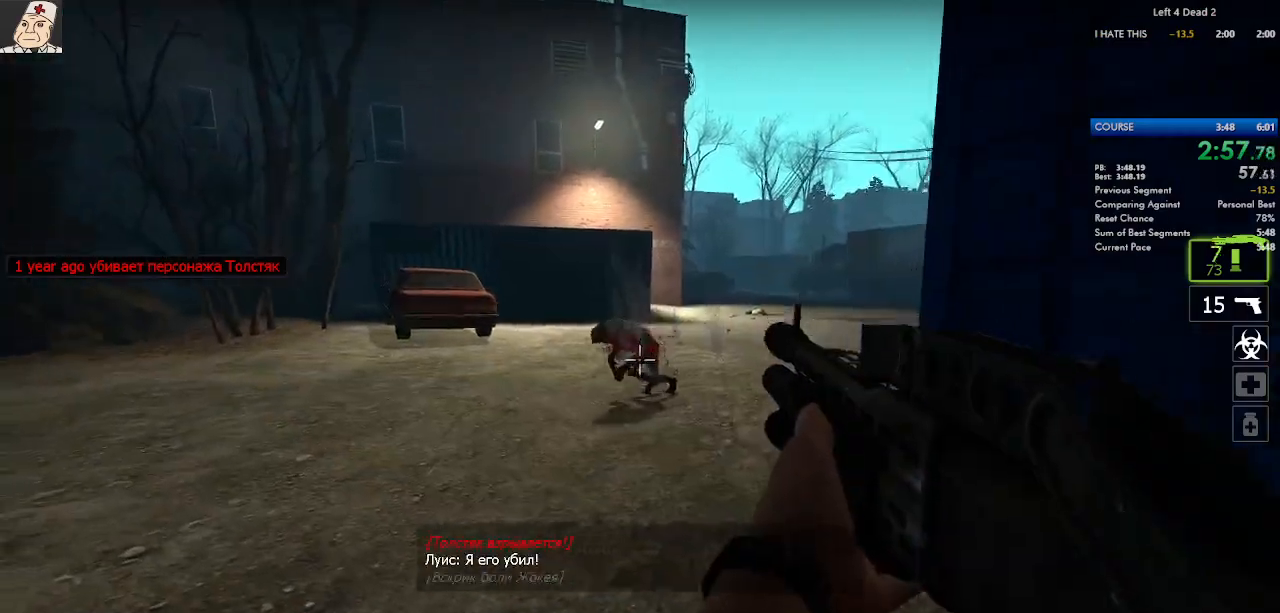
{"keys": ["a", "w"], "mouse": ["left"], "events": [[117, "mouse_left", "up"], [133, "a", "down"], [150, "mouse_left", "down"], [217, "s", "up"], [233, "mouse_left", "up"], [267, "mouse_left", "down"], [317, "w", "down"], [367, "mouse_left", "up"], [400, "mouse_left", "down"]]}
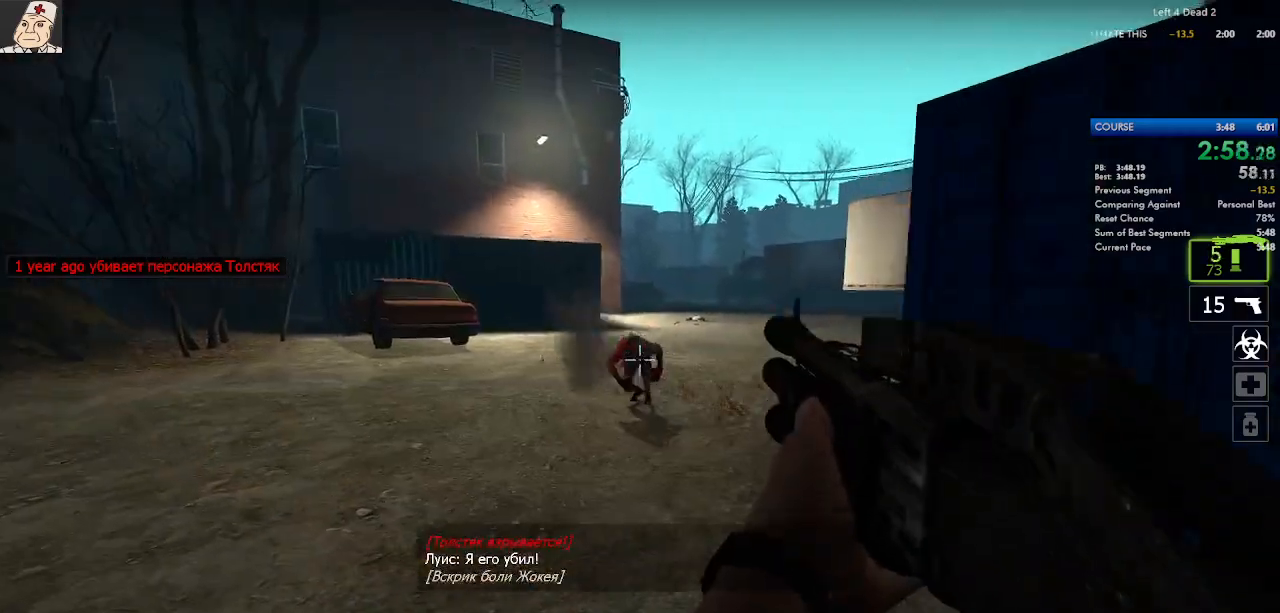
{"keys": ["a", "w"], "mouse": ["left", "right"], "events": [[17, "mouse_left", "up"], [33, "mouse_left", "down"], [117, "a", "up"], [117, "r", "down"], [200, "r", "up"], [317, "a", "down"], [400, "mouse_left", "up"], [433, "mouse_left", "down"], [467, "mouse_right", "down"]]}
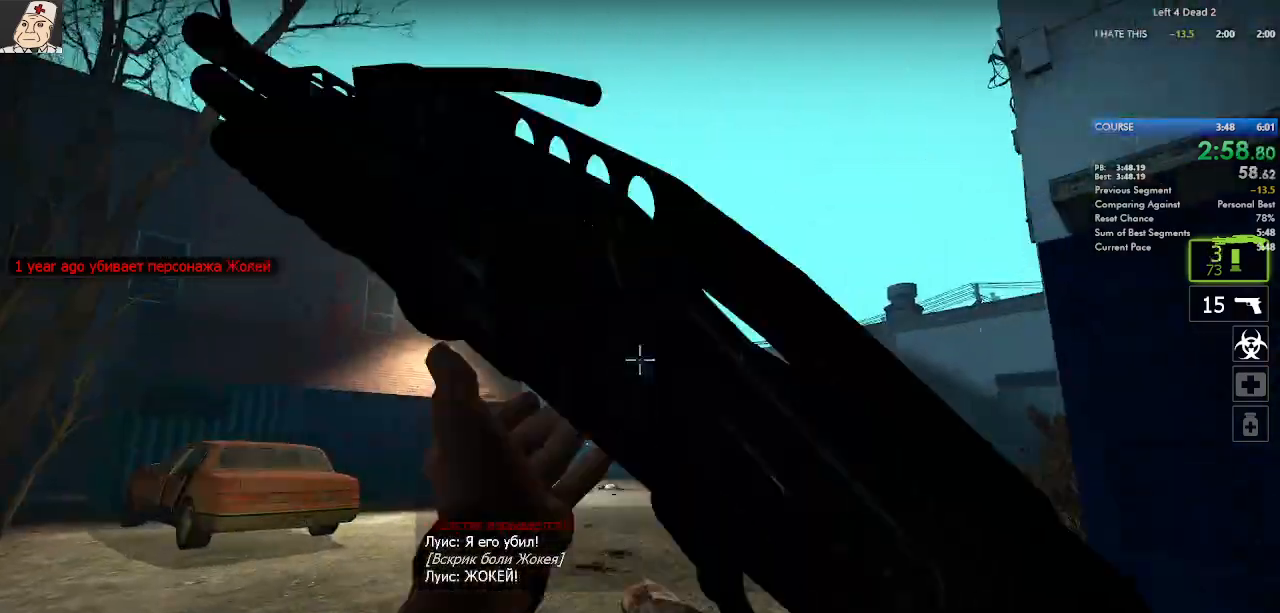
{"keys": ["d"], "mouse": [], "events": [[17, "mouse_left", "up"], [33, "mouse_right", "up"], [67, "a", "up"], [100, "r", "down"], [167, "r", "up"], [350, "d", "down"], [350, "space", "down"], [383, "w", "up"], [483, "space", "up"]]}
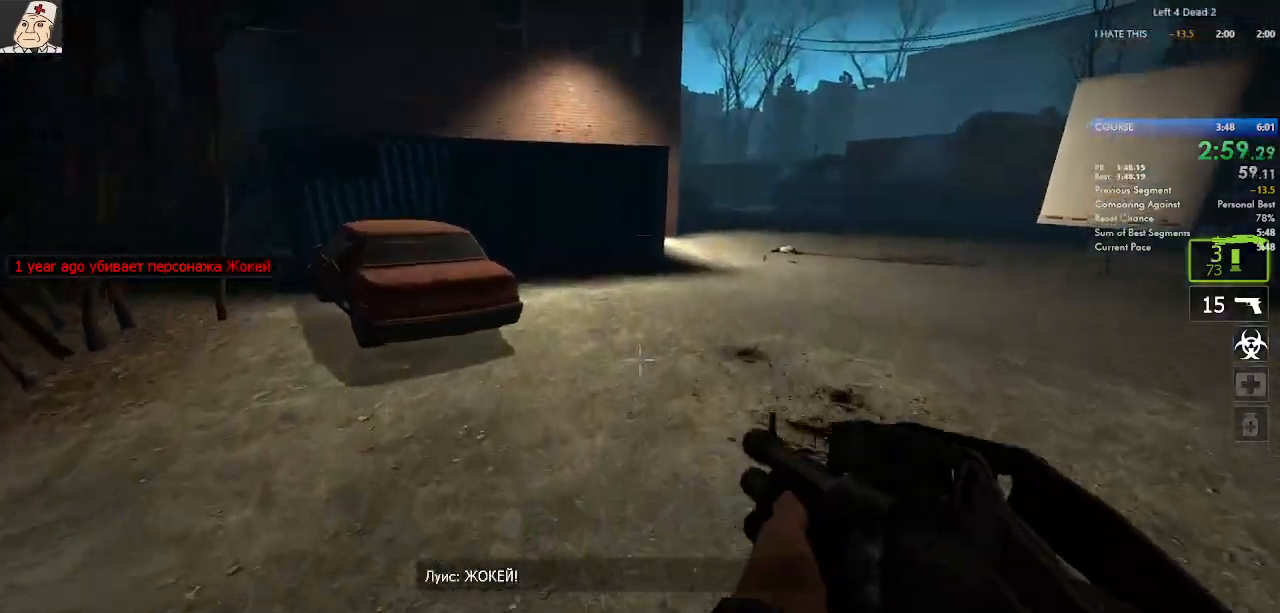
{"keys": ["a", "d", "space"], "mouse": [], "events": [[417, "a", "down"], [467, "space", "down"]]}
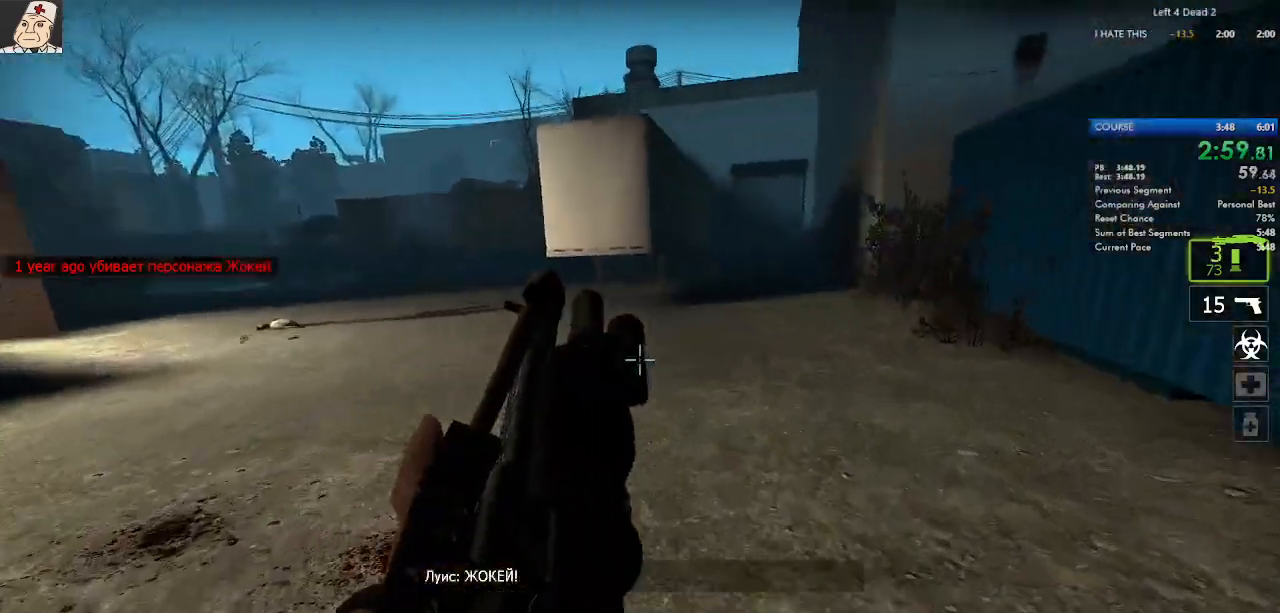
{"keys": ["a"], "mouse": [], "events": [[33, "d", "up"], [150, "space", "up"]]}
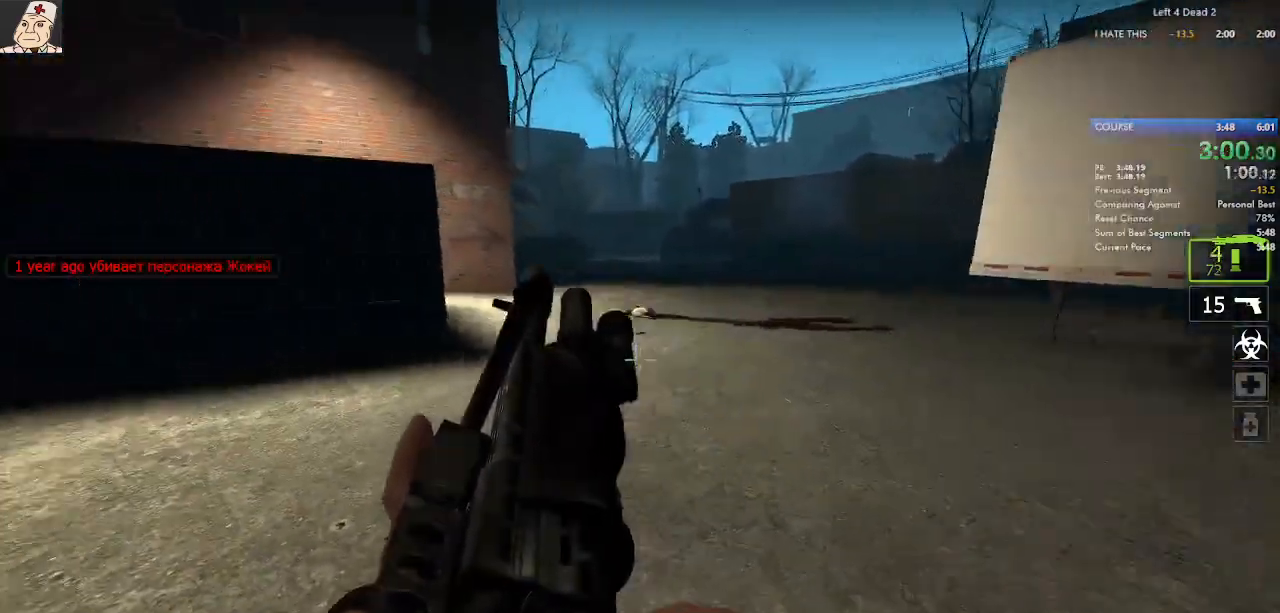
{"keys": ["d"], "mouse": [], "events": [[83, "d", "down"], [83, "space", "down"], [150, "a", "up"], [250, "space", "up"]]}
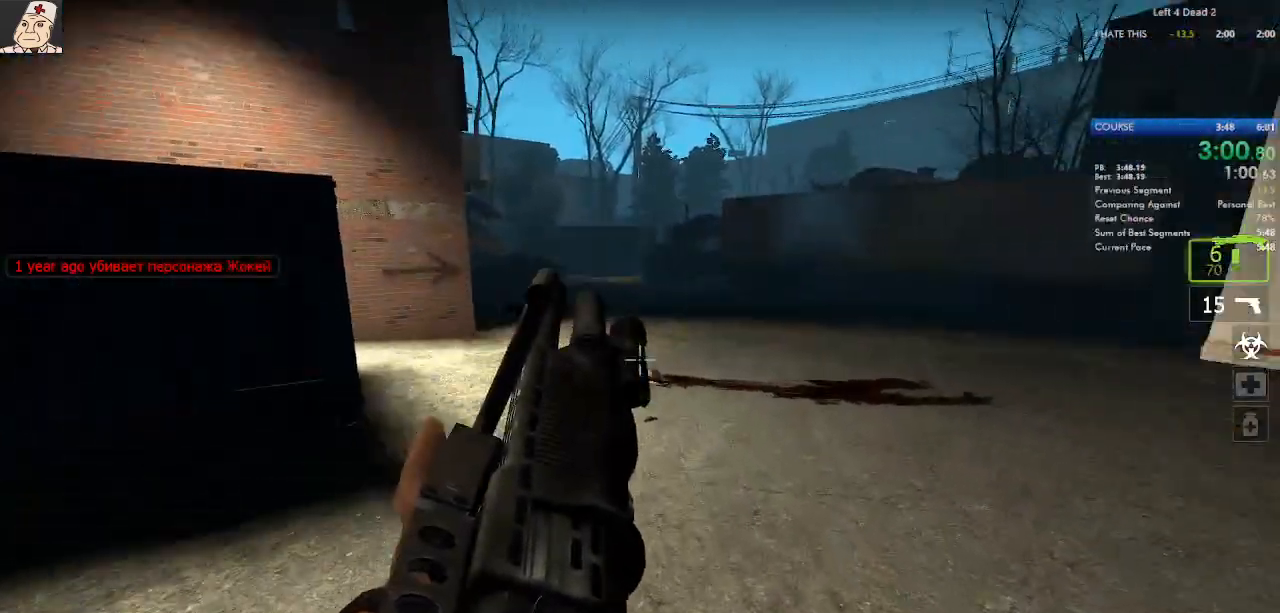
{"keys": ["a"], "mouse": [], "events": [[150, "a", "down"], [233, "space", "down"], [283, "d", "up"], [400, "space", "up"]]}
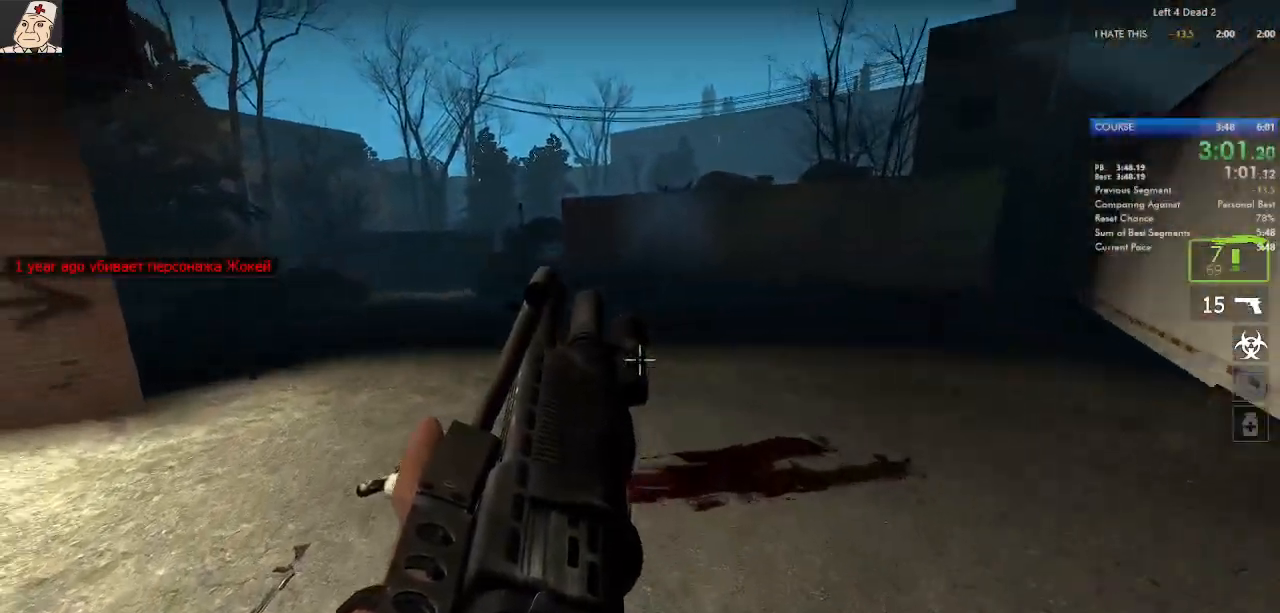
{"keys": ["d", "space"], "mouse": [], "events": [[317, "d", "down"], [350, "space", "down"], [417, "a", "up"]]}
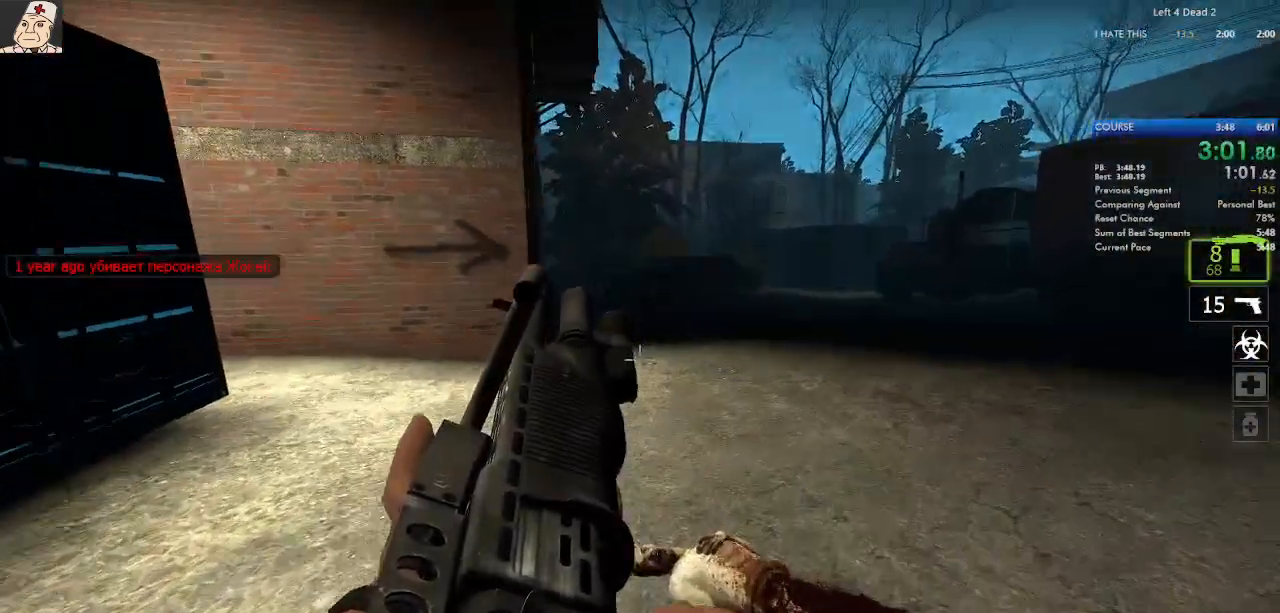
{"keys": ["d", "s"], "mouse": [], "events": [[17, "space", "up"], [217, "w", "down"], [267, "w", "up"], [383, "s", "down"]]}
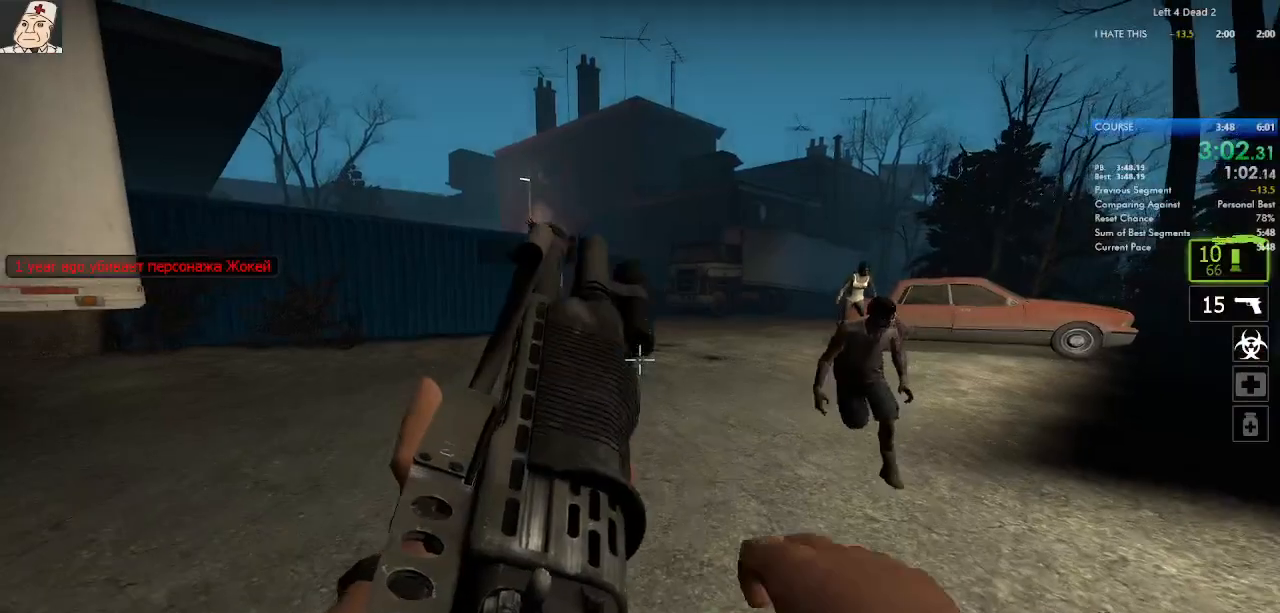
{"keys": ["s"], "mouse": [], "events": [[117, "mouse_left", "down"], [233, "d", "up"], [233, "mouse_left", "up"], [383, "mouse_left", "down"], [483, "mouse_left", "up"]]}
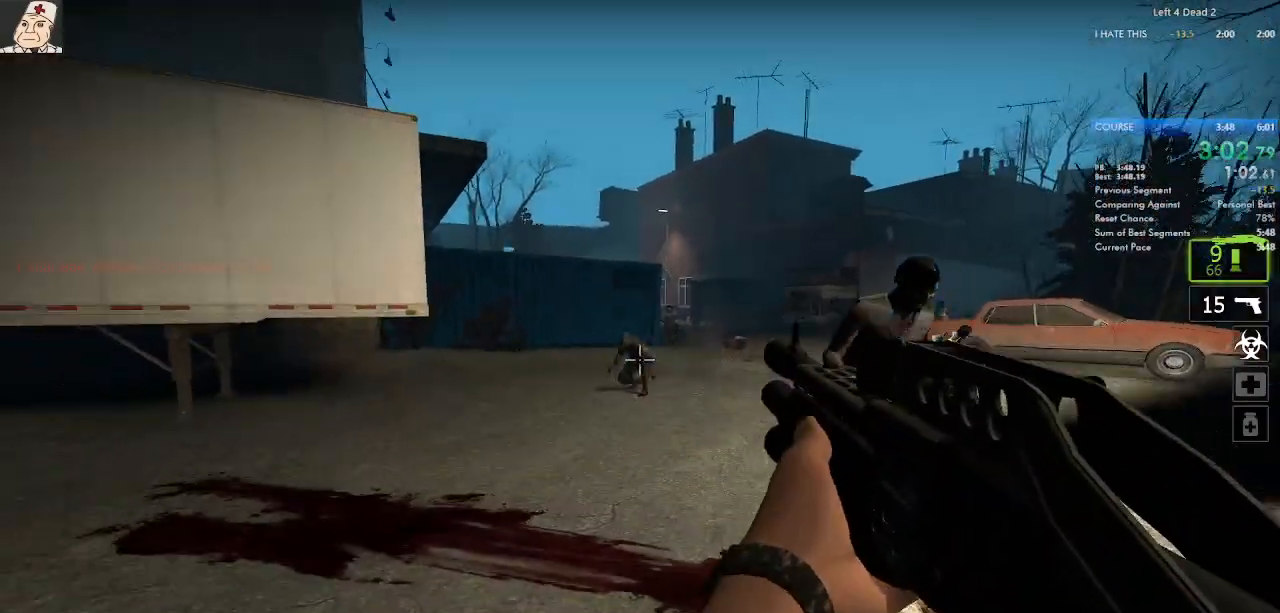
{"keys": ["d", "s"], "mouse": [], "events": [[50, "mouse_left", "down"], [133, "mouse_left", "up"], [183, "mouse_left", "down"], [283, "mouse_left", "up"], [333, "mouse_left", "down"], [417, "mouse_left", "up"], [500, "d", "down"]]}
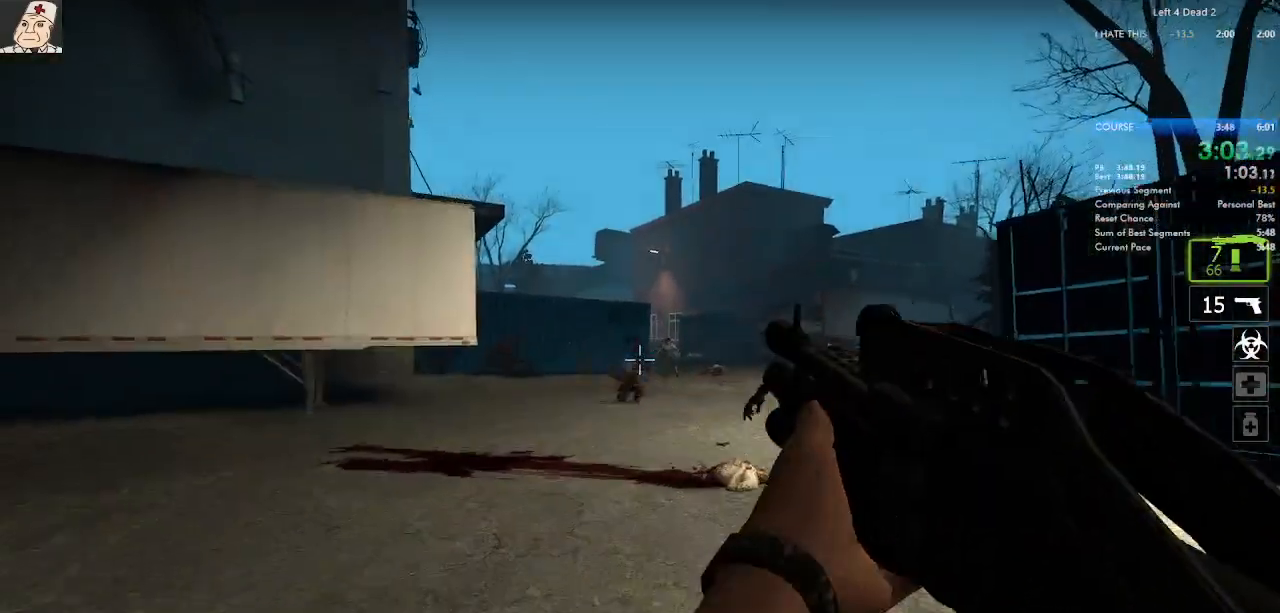
{"keys": ["s"], "mouse": ["left"], "events": [[83, "d", "up"], [117, "mouse_left", "down"], [233, "mouse_left", "up"], [383, "mouse_left", "down"]]}
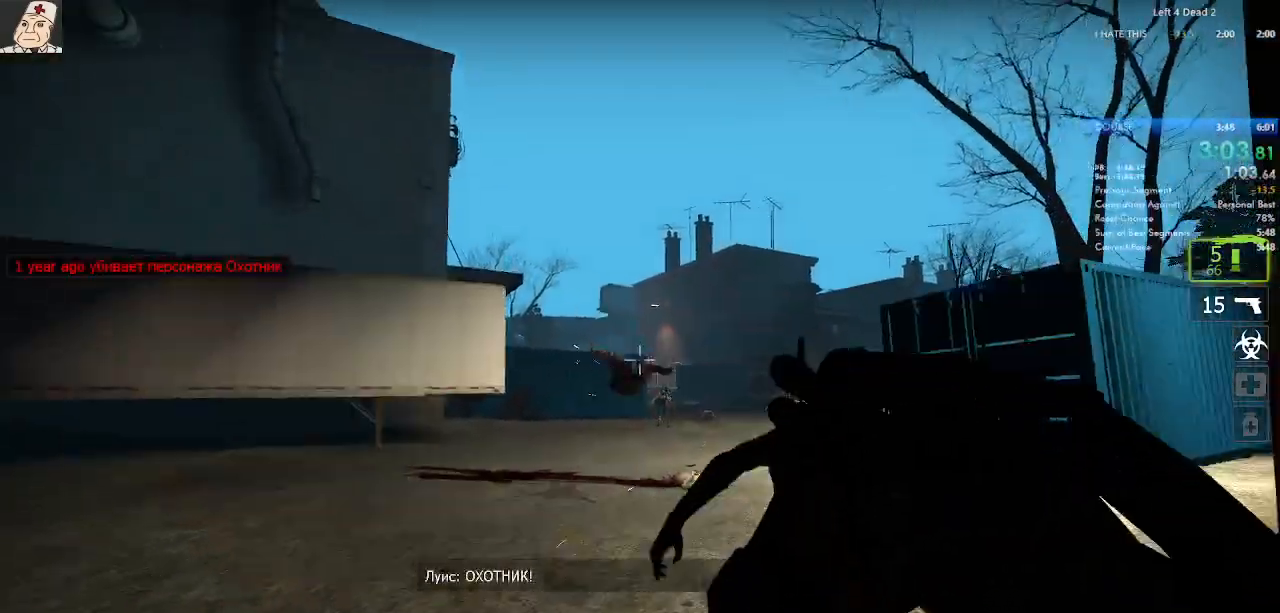
{"keys": ["d"], "mouse": ["left", "right"], "events": [[33, "mouse_left", "up"], [50, "mouse_left", "down"], [150, "mouse_left", "up"], [183, "mouse_left", "down"], [267, "mouse_left", "up"], [333, "mouse_left", "down"], [383, "d", "down"], [417, "mouse_left", "up"], [433, "s", "up"], [450, "mouse_right", "down"], [467, "mouse_left", "down"]]}
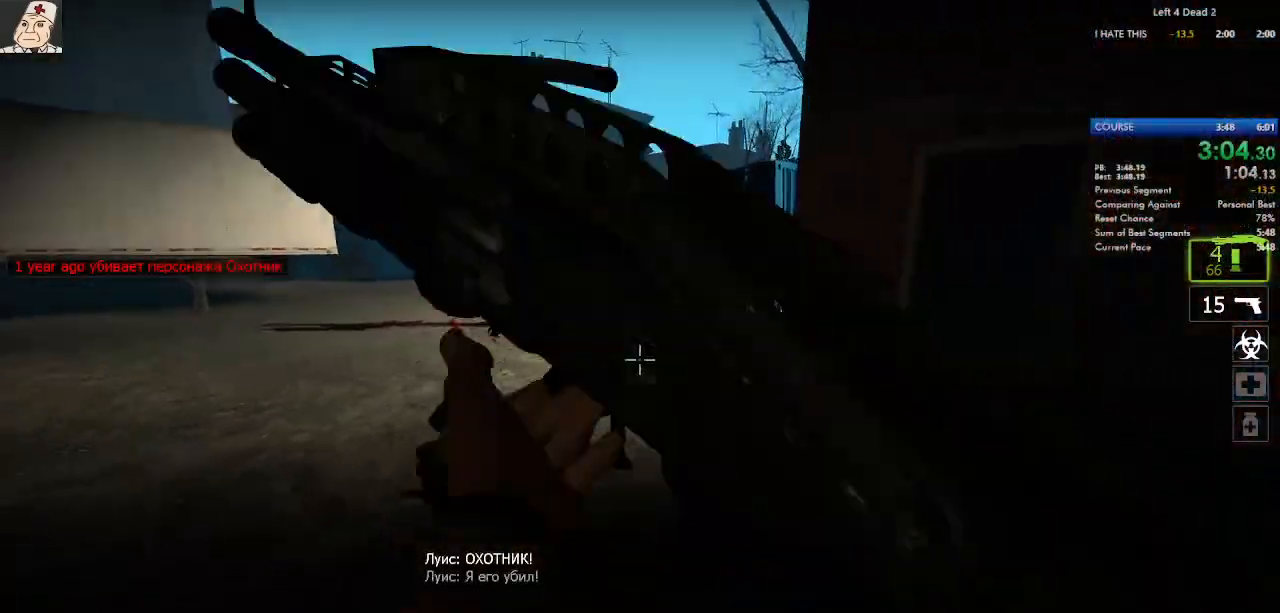
{"keys": ["d", "space"], "mouse": [], "events": [[67, "mouse_right", "up"], [67, "w", "down"], [100, "d", "up"], [100, "mouse_left", "up"], [167, "r", "down"], [267, "r", "up"], [367, "space", "down"], [383, "d", "down"], [433, "w", "up"]]}
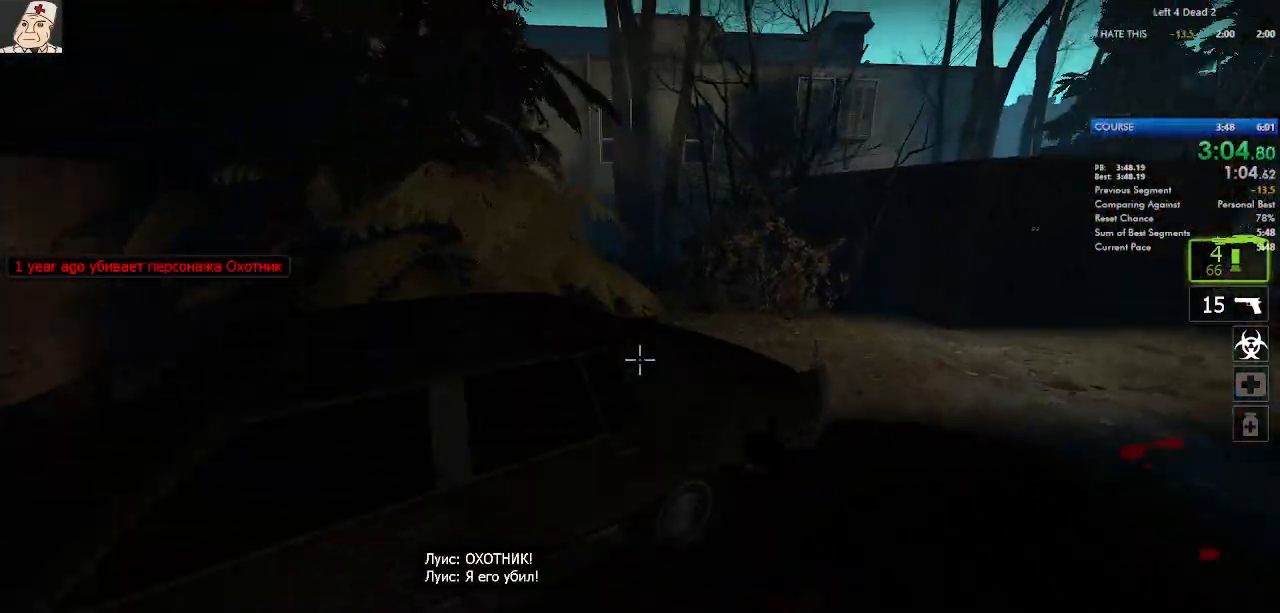
{"keys": ["a", "d", "space"], "mouse": [], "events": [[17, "space", "up"], [500, "a", "down"], [500, "space", "down"]]}
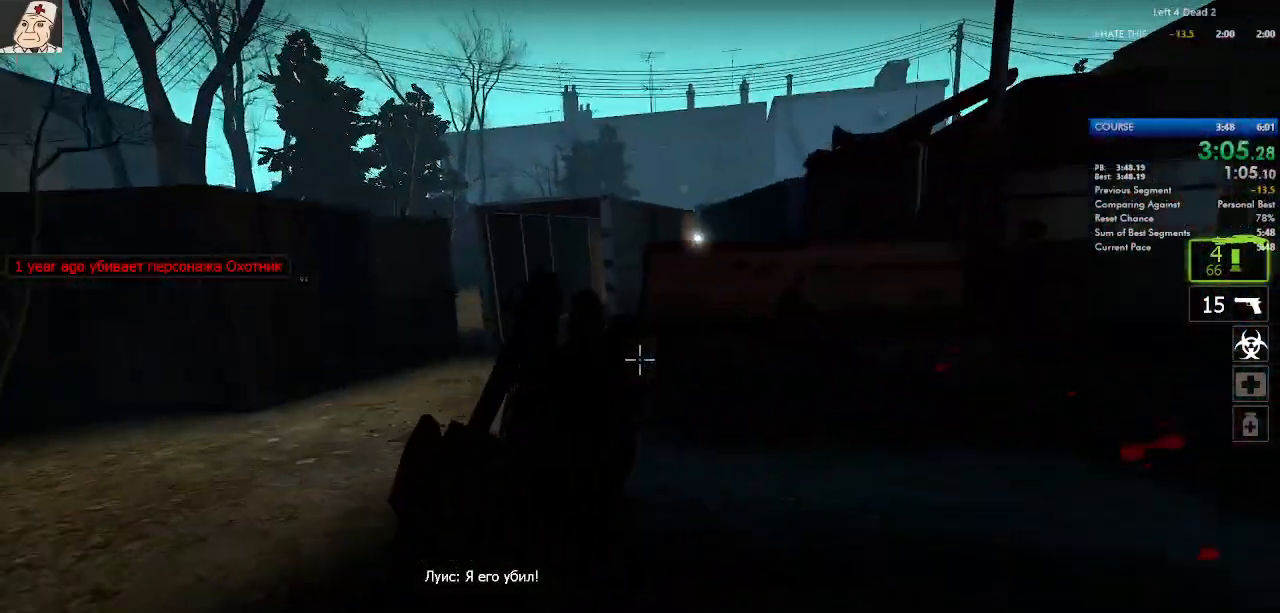
{"keys": ["a"], "mouse": [], "events": [[133, "d", "up"], [183, "space", "up"]]}
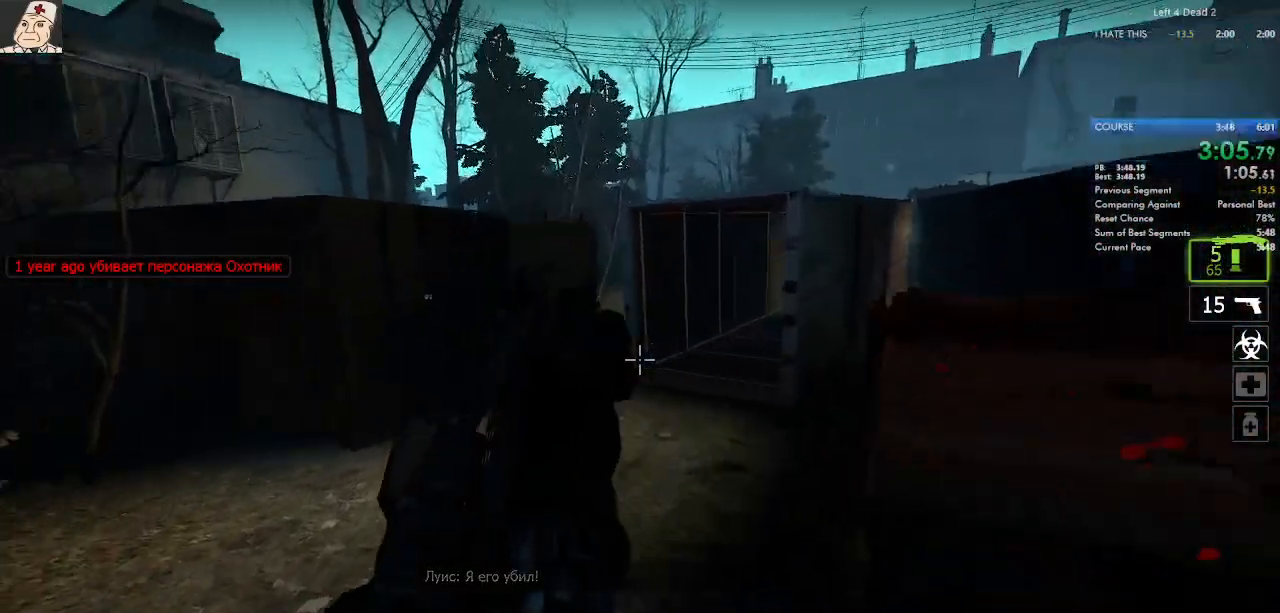
{"keys": ["d"], "mouse": [], "events": [[100, "d", "down"], [150, "space", "down"], [183, "a", "up"], [350, "space", "up"]]}
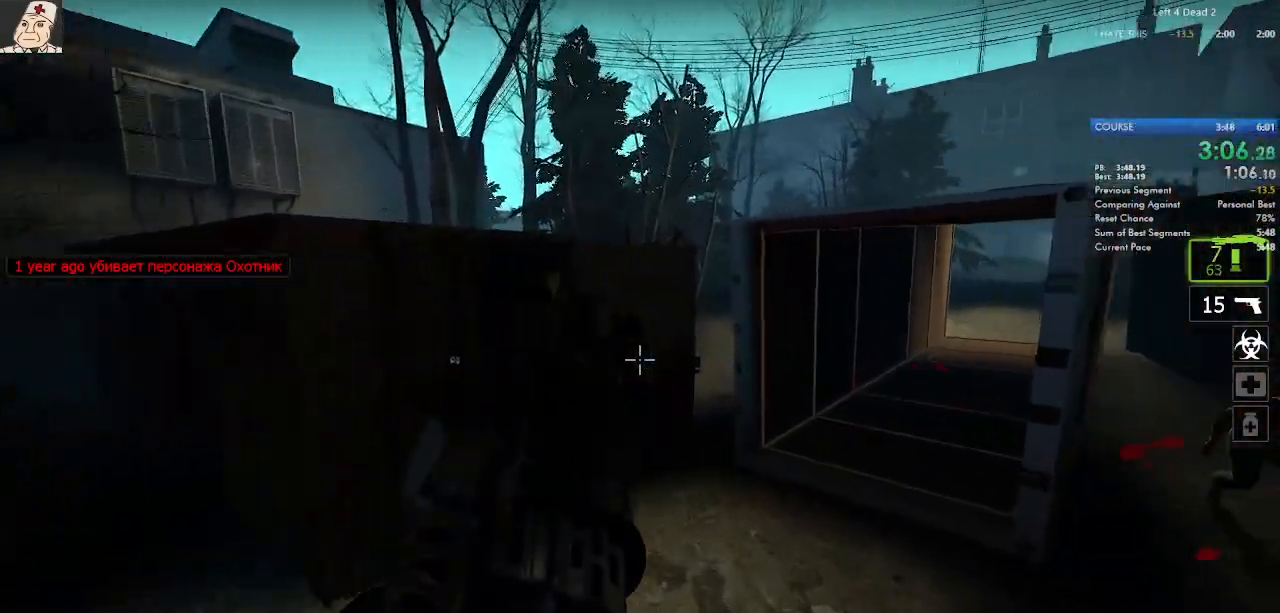
{"keys": ["w"], "mouse": [], "events": [[150, "w", "down"], [233, "d", "up"]]}
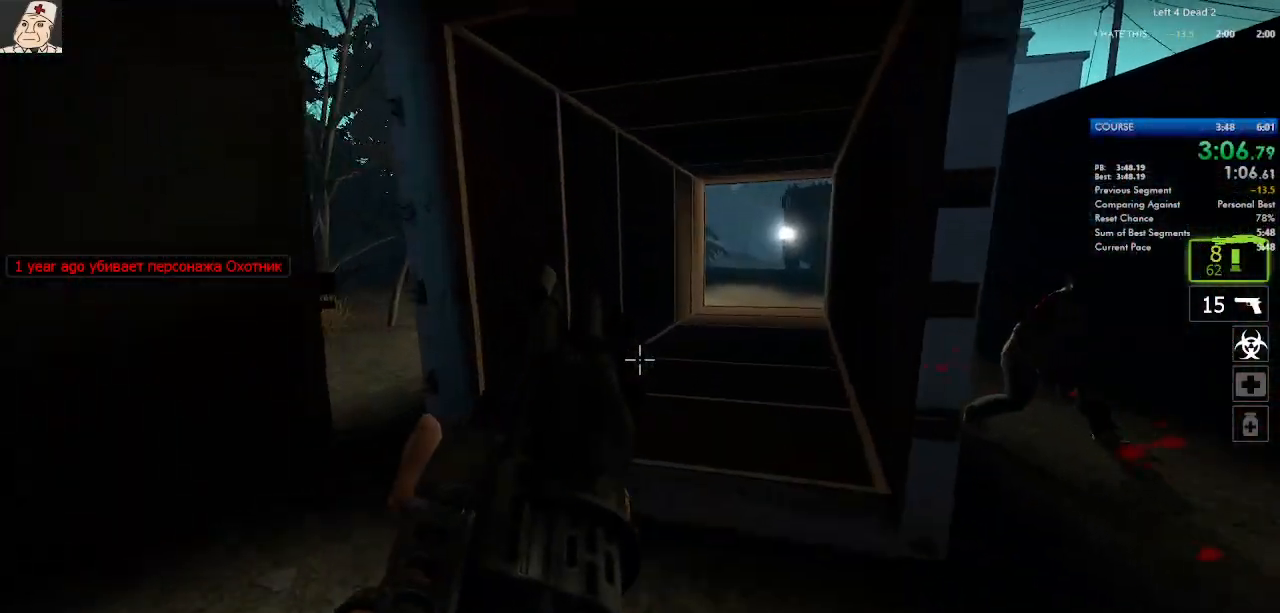
{"keys": ["w"], "mouse": [], "events": [[133, "d", "down"], [133, "space", "down"], [167, "w", "up"], [250, "space", "up"], [383, "w", "down"], [450, "d", "up"]]}